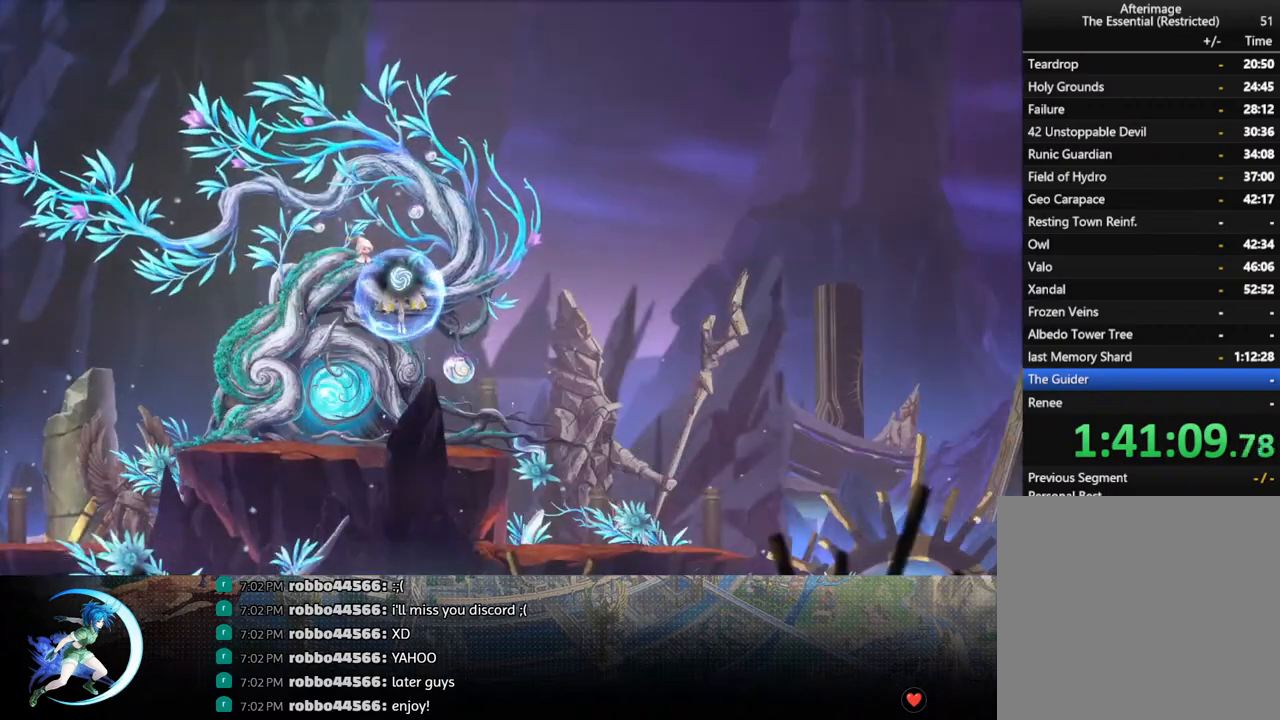
Gameplay with a controller (PlayStation layout); each line is a JSON object with the inputs held at the frame after it. "events" lists button and stick changes between this image and that frame as [ms after this image, input, new state], when the widget could be followed in between.
{"buttons": ["R1", "DPAD_RIGHT"], "left_stick": "center", "right_stick": "center", "events": [[83, "DPAD_DOWN", "down"], [150, "CROSS", "down"], [283, "CROSS", "up"], [283, "DPAD_DOWN", "up"], [383, "DPAD_RIGHT", "down"], [450, "R1", "down"]]}
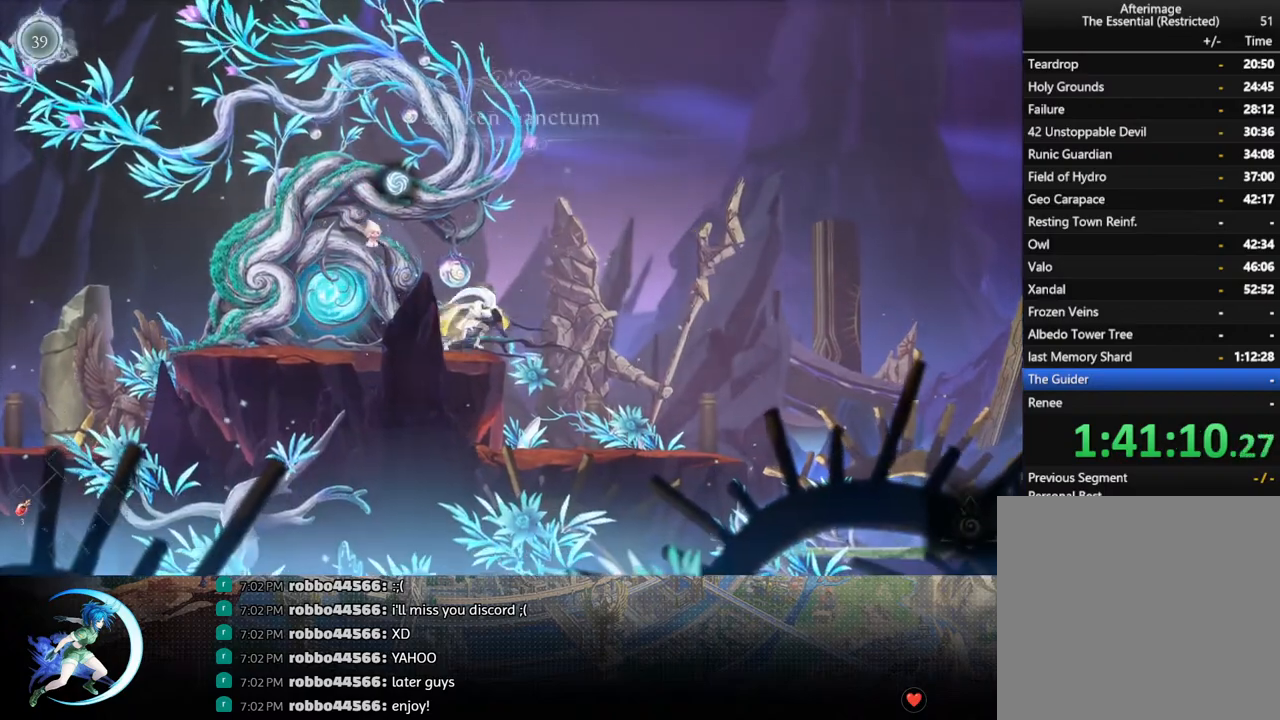
{"buttons": ["R1", "DPAD_DOWN", "DPAD_RIGHT"], "left_stick": "center", "right_stick": "center", "events": [[83, "DPAD_DOWN", "down"], [117, "R1", "up"], [133, "CROSS", "down"], [233, "DPAD_DOWN", "up"], [283, "CROSS", "up"], [400, "R1", "down"], [450, "DPAD_DOWN", "down"]]}
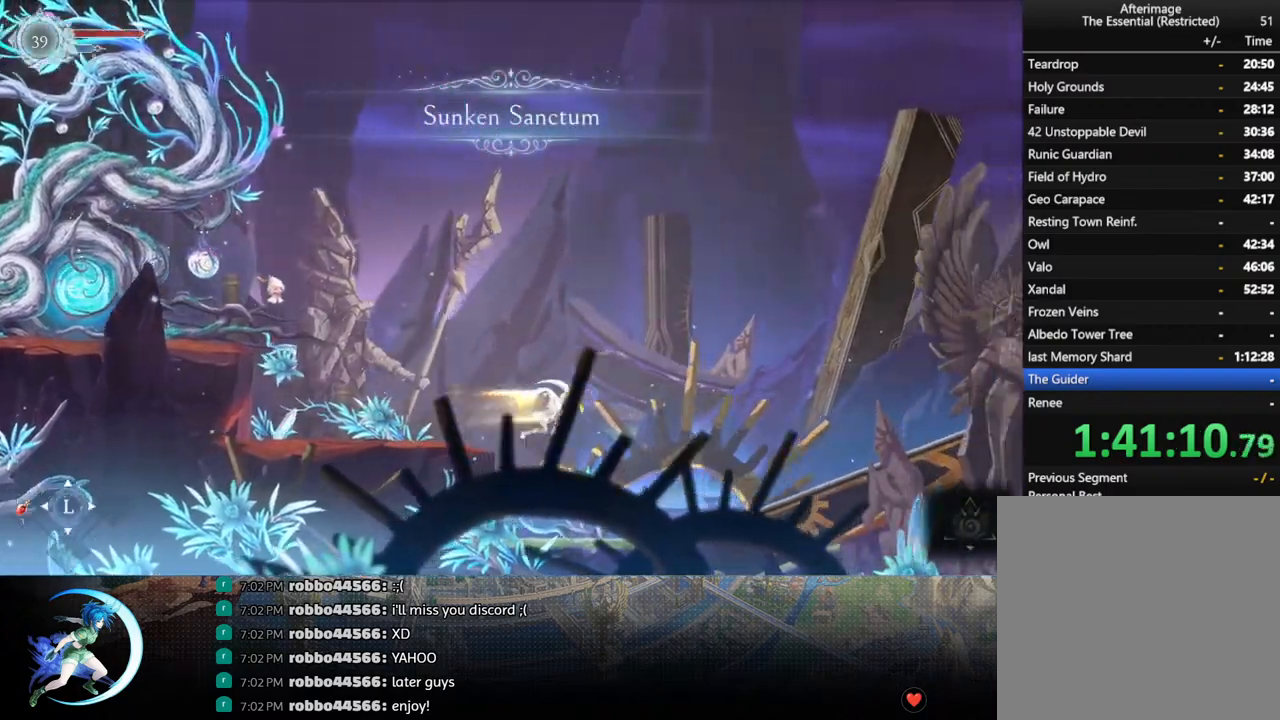
{"buttons": ["DPAD_DOWN", "DPAD_RIGHT"], "left_stick": "center", "right_stick": "center", "events": [[33, "CROSS", "down"], [50, "DPAD_RIGHT", "up"], [50, "R1", "up"], [67, "DPAD_RIGHT", "down"], [133, "DPAD_DOWN", "up"], [183, "CROSS", "up"], [433, "DPAD_DOWN", "down"]]}
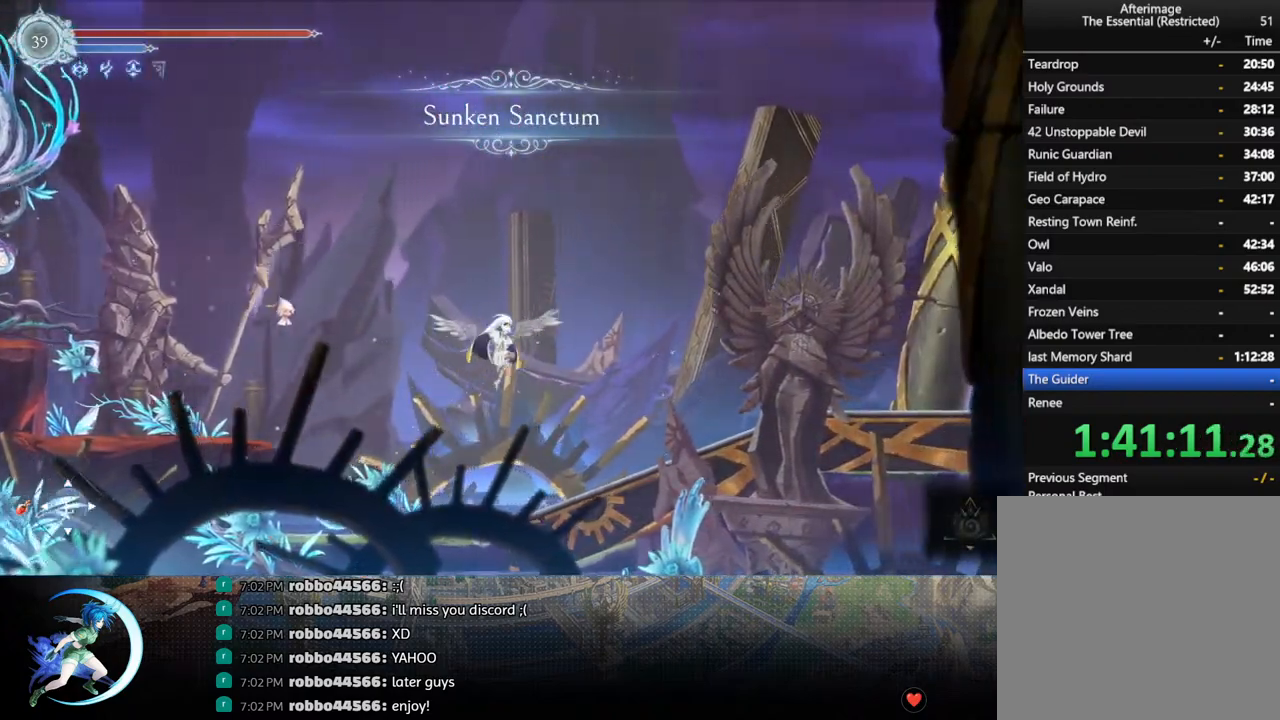
{"buttons": ["R1", "DPAD_DOWN"], "left_stick": "center", "right_stick": "center", "events": [[17, "CROSS", "down"], [150, "CROSS", "up"], [150, "DPAD_DOWN", "up"], [200, "DPAD_RIGHT", "up"], [250, "DPAD_RIGHT", "down"], [317, "R1", "down"], [383, "DPAD_DOWN", "down"], [383, "R1", "up"], [433, "DPAD_RIGHT", "up"], [433, "R1", "down"]]}
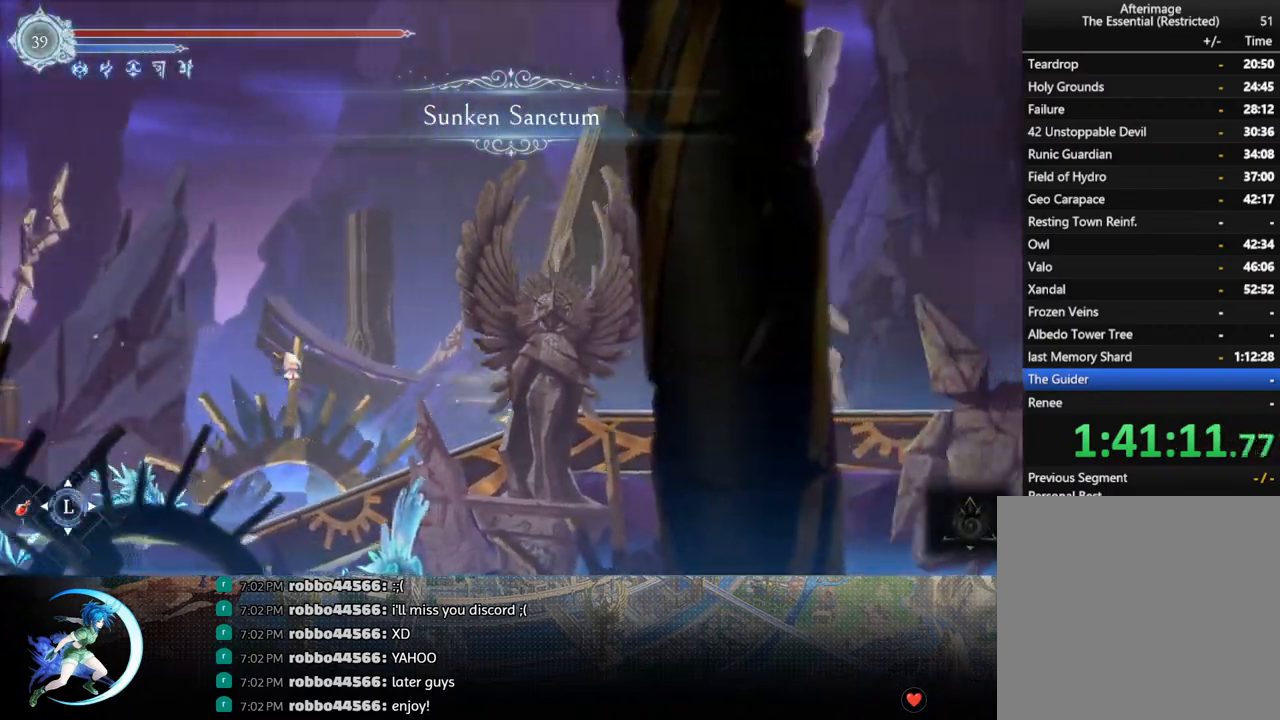
{"buttons": ["R1", "DPAD_DOWN"], "left_stick": "center", "right_stick": "center", "events": [[50, "DPAD_DOWN", "up"], [50, "R1", "up"], [267, "DPAD_RIGHT", "down"], [350, "R1", "down"], [383, "DPAD_DOWN", "down"], [383, "R1", "up"], [450, "R1", "down"], [467, "DPAD_RIGHT", "up"]]}
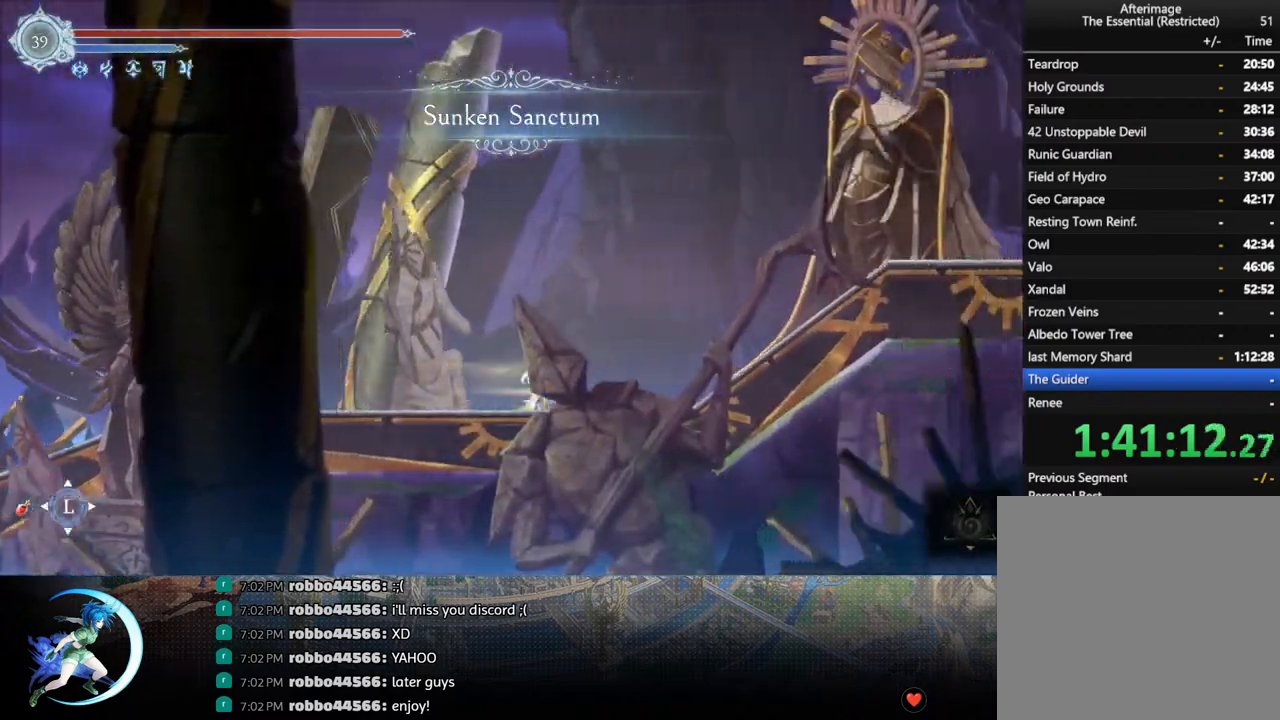
{"buttons": ["R1", "DPAD_DOWN"], "left_stick": "center", "right_stick": "center", "events": [[50, "DPAD_DOWN", "up"], [67, "R1", "up"], [250, "DPAD_RIGHT", "down"], [333, "R1", "down"], [383, "DPAD_DOWN", "down"], [400, "R1", "up"], [467, "DPAD_RIGHT", "up"], [467, "R1", "down"]]}
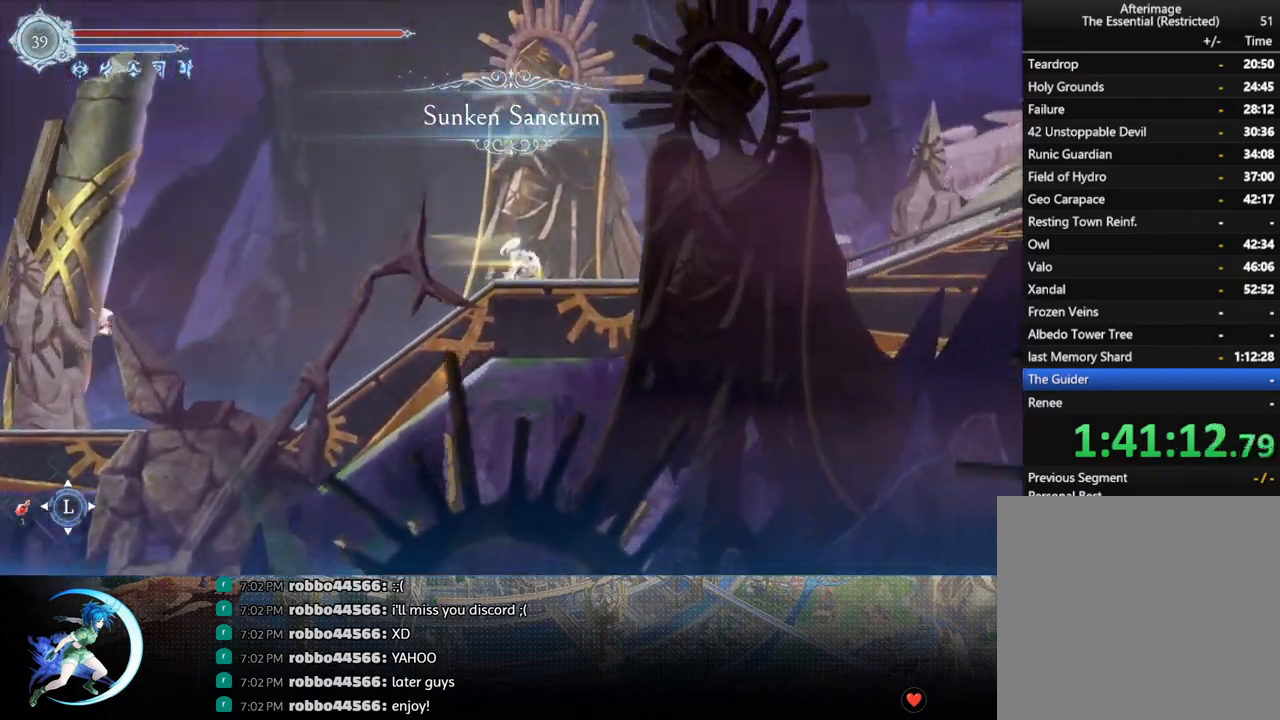
{"buttons": ["R1", "DPAD_DOWN"], "left_stick": "center", "right_stick": "center", "events": [[100, "DPAD_DOWN", "up"], [100, "R1", "up"], [233, "DPAD_RIGHT", "down"], [300, "R1", "down"], [350, "DPAD_DOWN", "down"], [367, "R1", "up"], [433, "R1", "down"], [450, "DPAD_RIGHT", "up"]]}
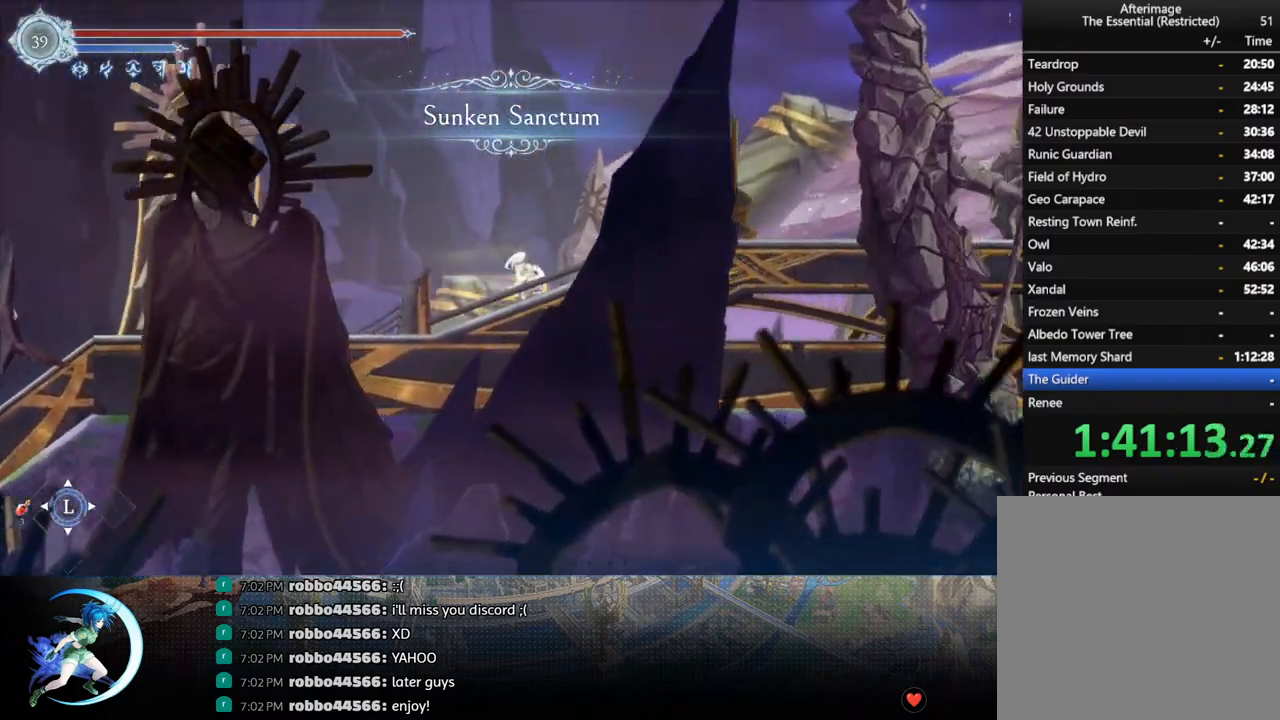
{"buttons": ["R1", "DPAD_DOWN"], "left_stick": "center", "right_stick": "center", "events": [[33, "DPAD_DOWN", "up"], [67, "R1", "up"], [233, "DPAD_RIGHT", "down"], [267, "R1", "down"], [333, "DPAD_DOWN", "down"], [350, "R1", "up"], [400, "DPAD_RIGHT", "up"], [417, "R1", "down"]]}
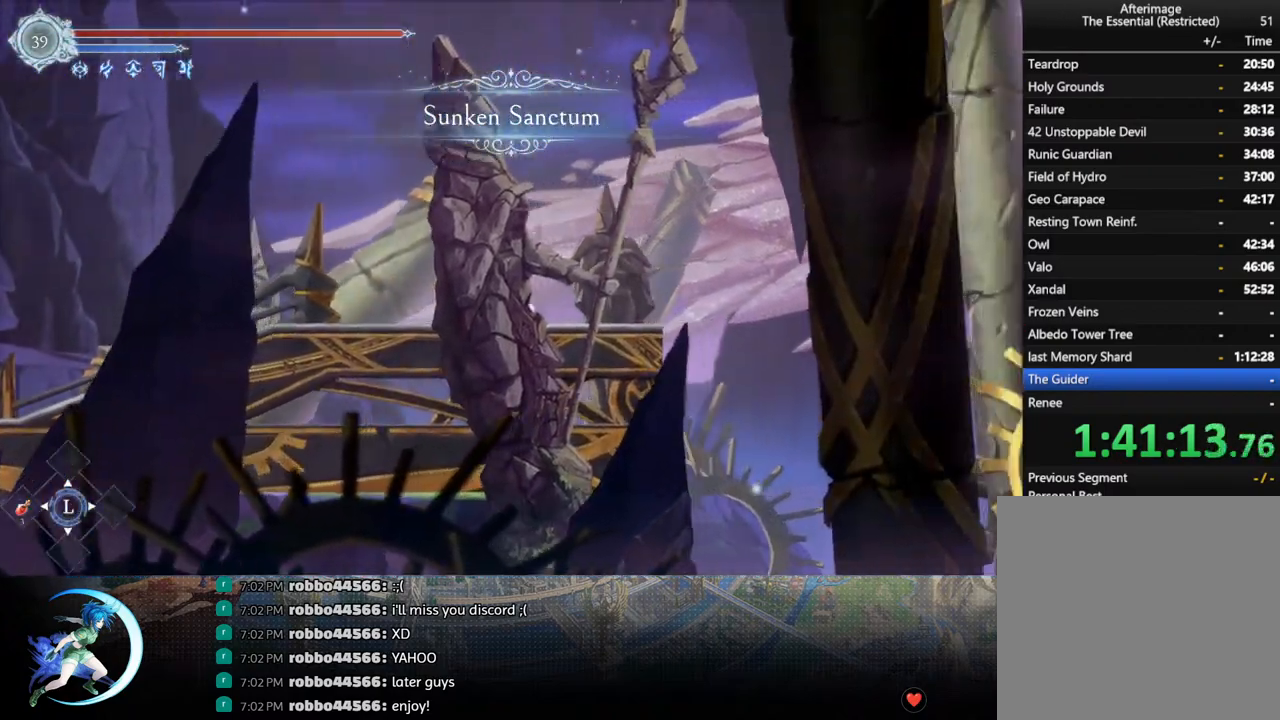
{"buttons": [], "left_stick": "center", "right_stick": "center", "events": [[17, "DPAD_DOWN", "up"], [33, "R1", "up"], [150, "DPAD_RIGHT", "down"], [233, "R1", "down"], [300, "DPAD_DOWN", "down"], [333, "CROSS", "down"], [400, "R1", "up"], [467, "DPAD_DOWN", "up"], [483, "CROSS", "up"], [500, "DPAD_RIGHT", "up"]]}
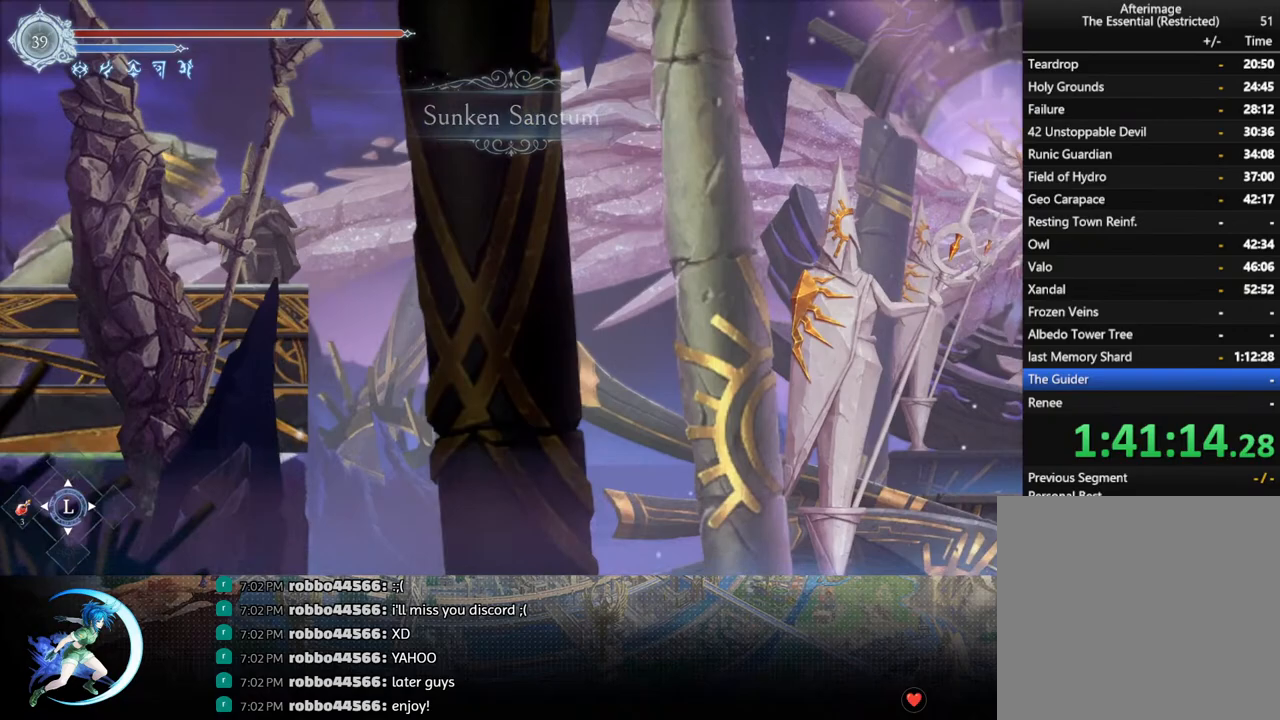
{"buttons": ["DPAD_DOWN", "DPAD_RIGHT"], "left_stick": "center", "right_stick": "center", "events": [[350, "DPAD_RIGHT", "down"], [417, "R1", "down"], [467, "DPAD_DOWN", "down"], [483, "R1", "up"]]}
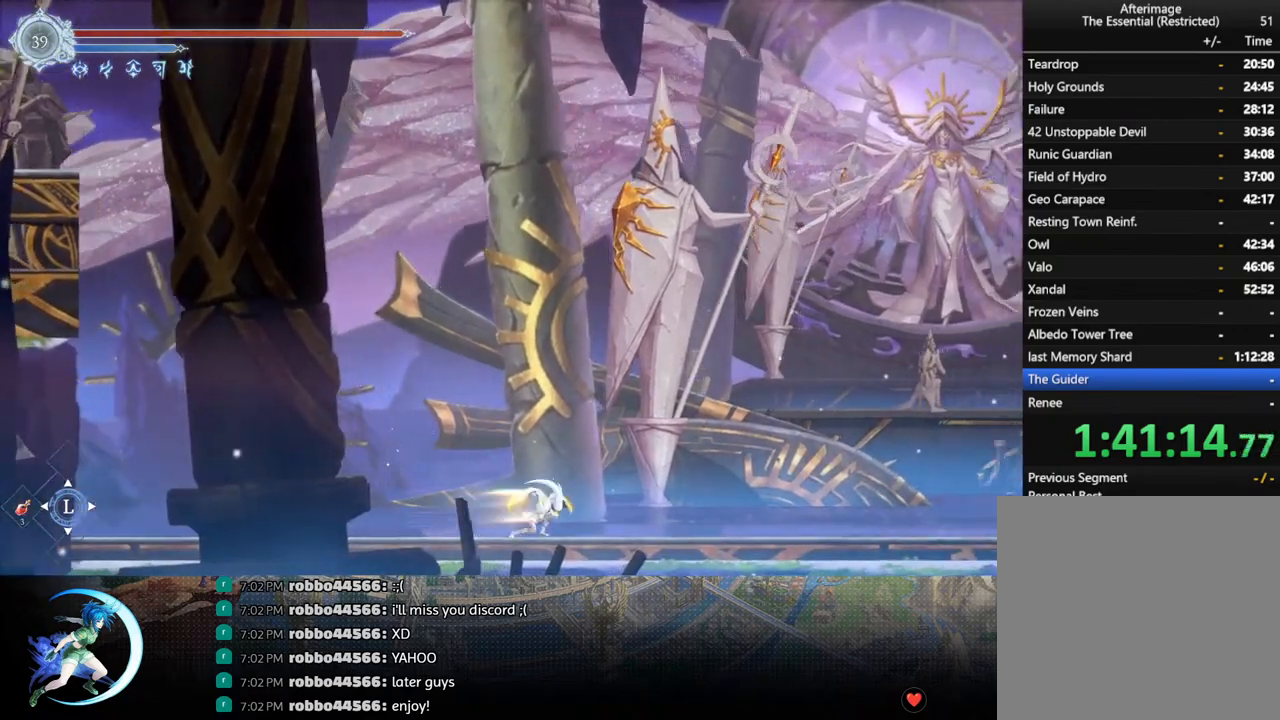
{"buttons": ["R1", "DPAD_DOWN", "DPAD_RIGHT"], "left_stick": "center", "right_stick": "center", "events": [[50, "DPAD_RIGHT", "up"], [50, "R1", "down"], [133, "DPAD_DOWN", "up"], [133, "R1", "up"], [300, "DPAD_RIGHT", "down"], [383, "R1", "down"], [450, "DPAD_DOWN", "down"], [467, "R1", "up"], [500, "R1", "down"]]}
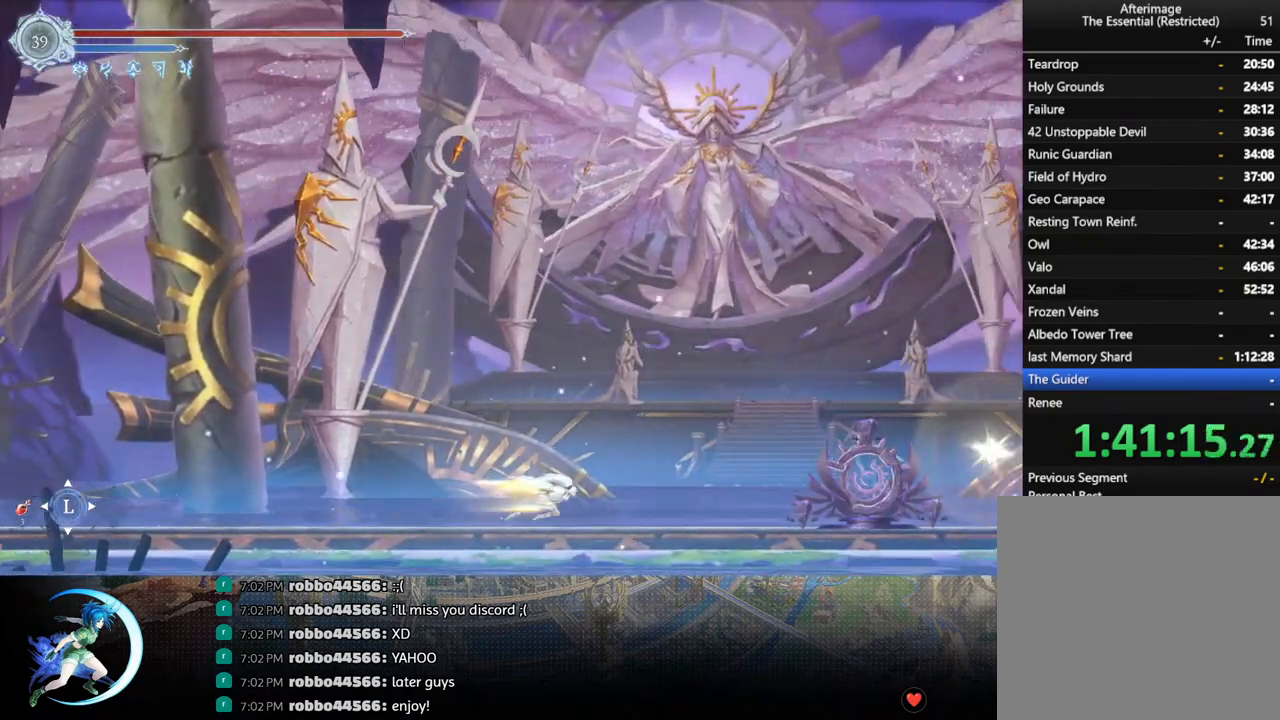
{"buttons": ["R1", "DPAD_RIGHT"], "left_stick": "center", "right_stick": "center", "events": [[50, "DPAD_RIGHT", "up"], [133, "DPAD_DOWN", "up"], [133, "R1", "up"], [267, "DPAD_RIGHT", "down"], [350, "CROSS", "down"], [433, "R1", "down"], [450, "CROSS", "up"]]}
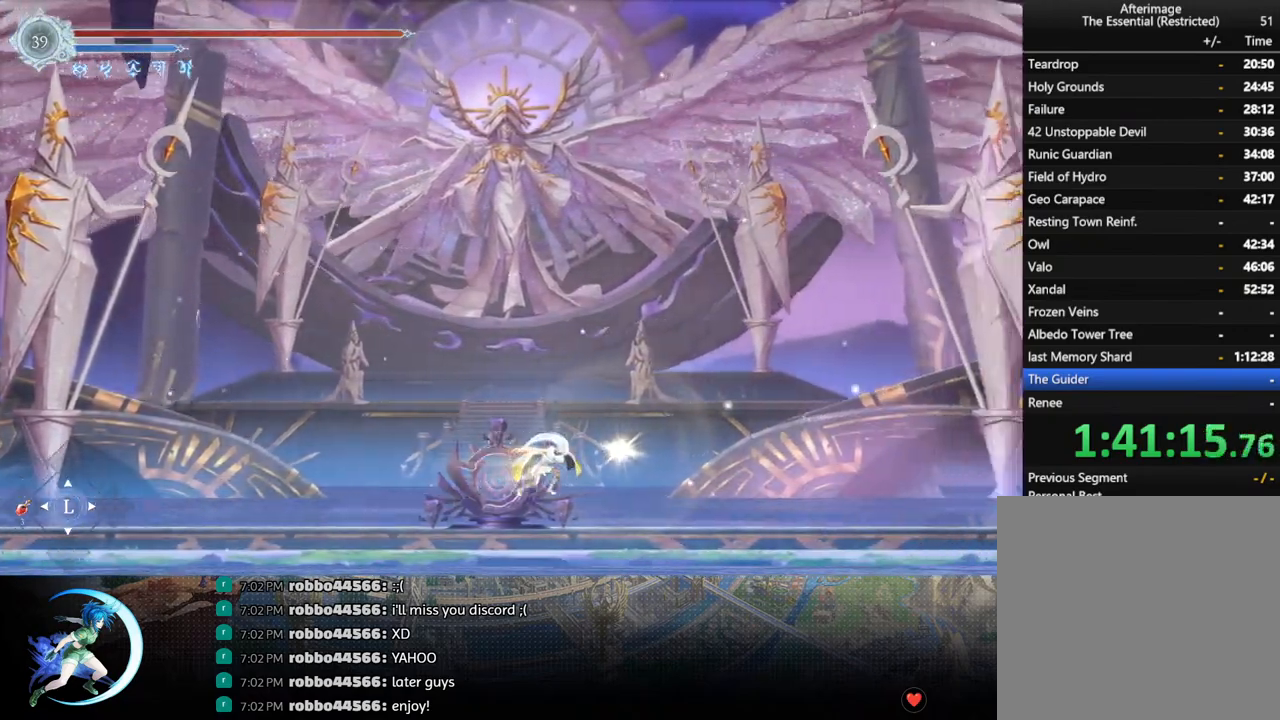
{"buttons": [], "left_stick": "center", "right_stick": "center", "events": [[100, "CROSS", "down"], [100, "DPAD_DOWN", "down"], [117, "R1", "up"], [133, "DPAD_RIGHT", "up"], [217, "CROSS", "up"], [233, "DPAD_DOWN", "up"], [300, "DPAD_LEFT", "down"], [417, "DPAD_DOWN", "down"], [417, "DPAD_LEFT", "up"], [467, "DPAD_DOWN", "up"]]}
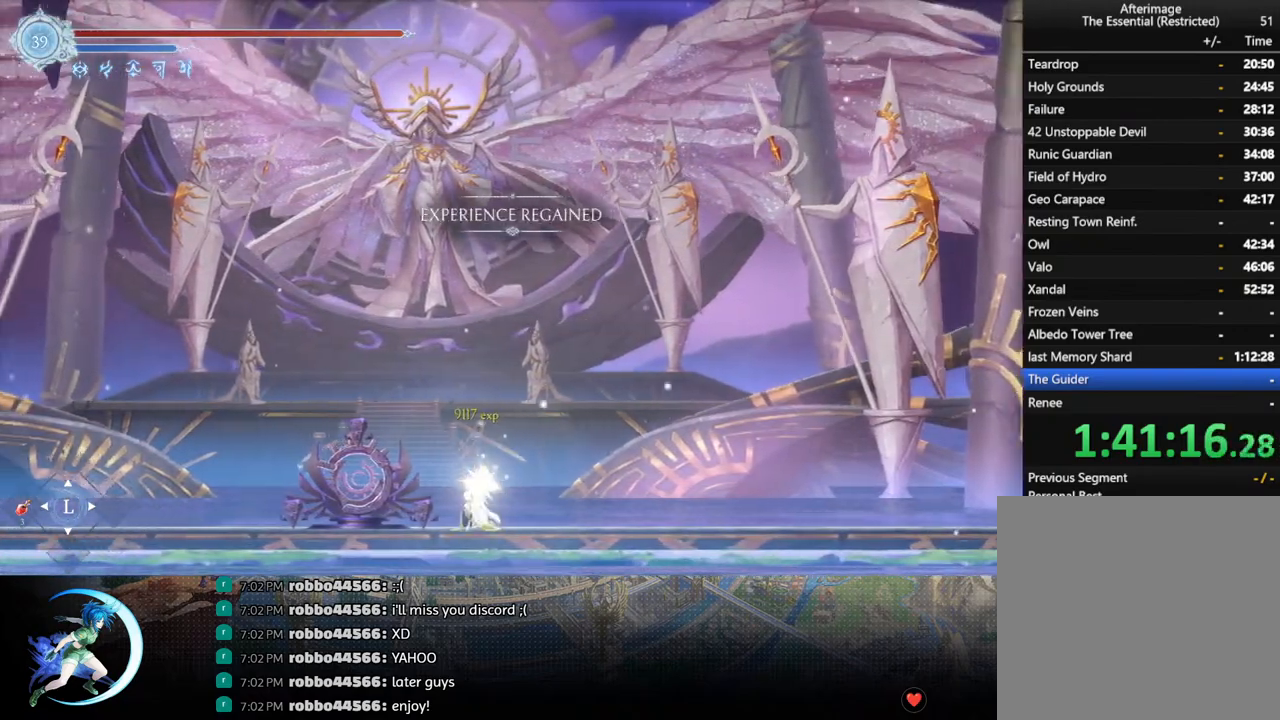
{"buttons": [], "left_stick": "center", "right_stick": "center", "events": [[50, "DPAD_LEFT", "down"], [300, "DPAD_LEFT", "up"], [350, "DPAD_UP", "down"], [483, "DPAD_UP", "up"]]}
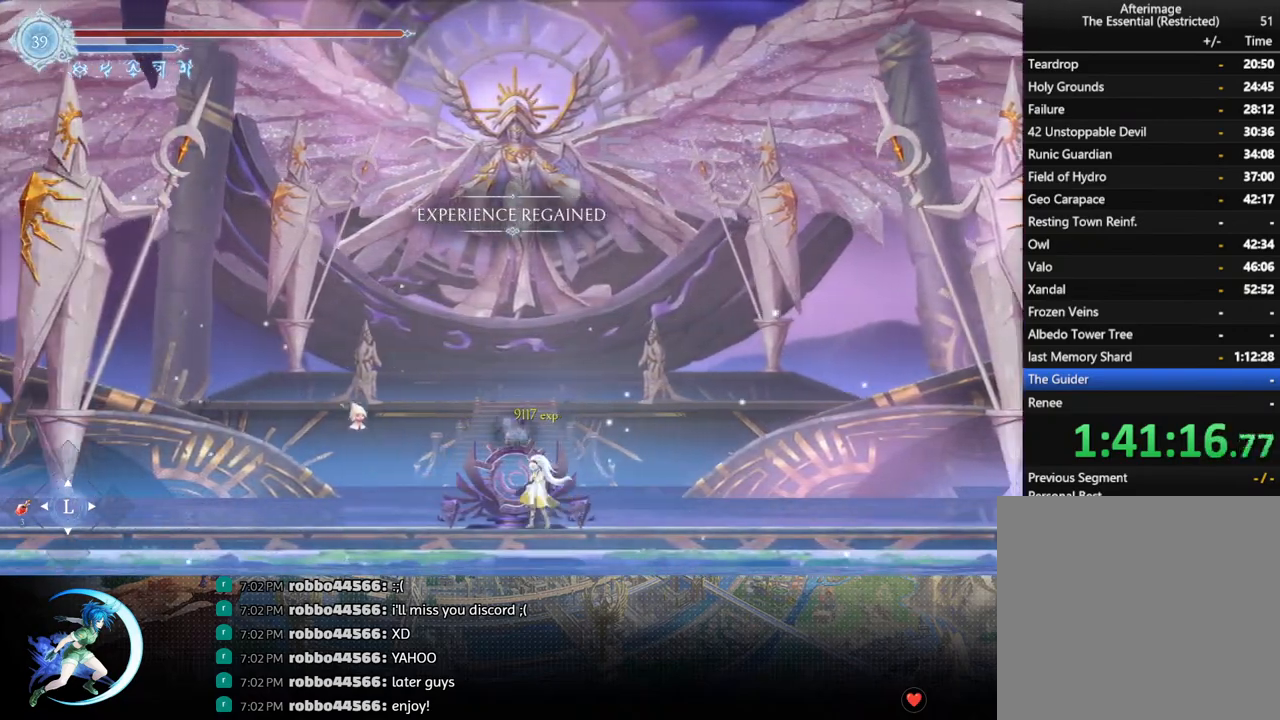
{"buttons": ["CROSS"], "left_stick": "center", "right_stick": "center", "events": [[200, "DPAD_UP", "down"], [300, "DPAD_UP", "up"], [467, "CROSS", "down"]]}
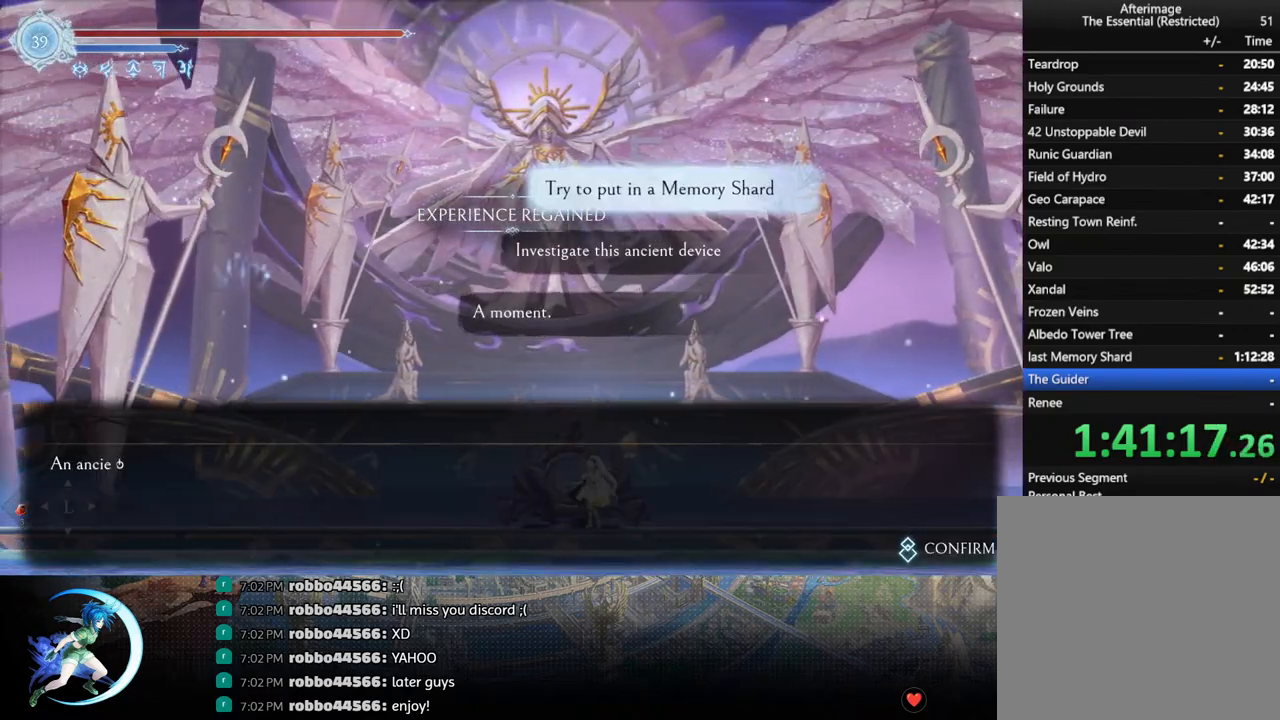
{"buttons": ["CROSS"], "left_stick": "center", "right_stick": "center", "events": [[33, "CROSS", "up"], [117, "CROSS", "down"], [167, "CROSS", "up"], [233, "CROSS", "down"], [300, "CROSS", "up"], [350, "CROSS", "down"], [417, "CROSS", "up"], [483, "CROSS", "down"]]}
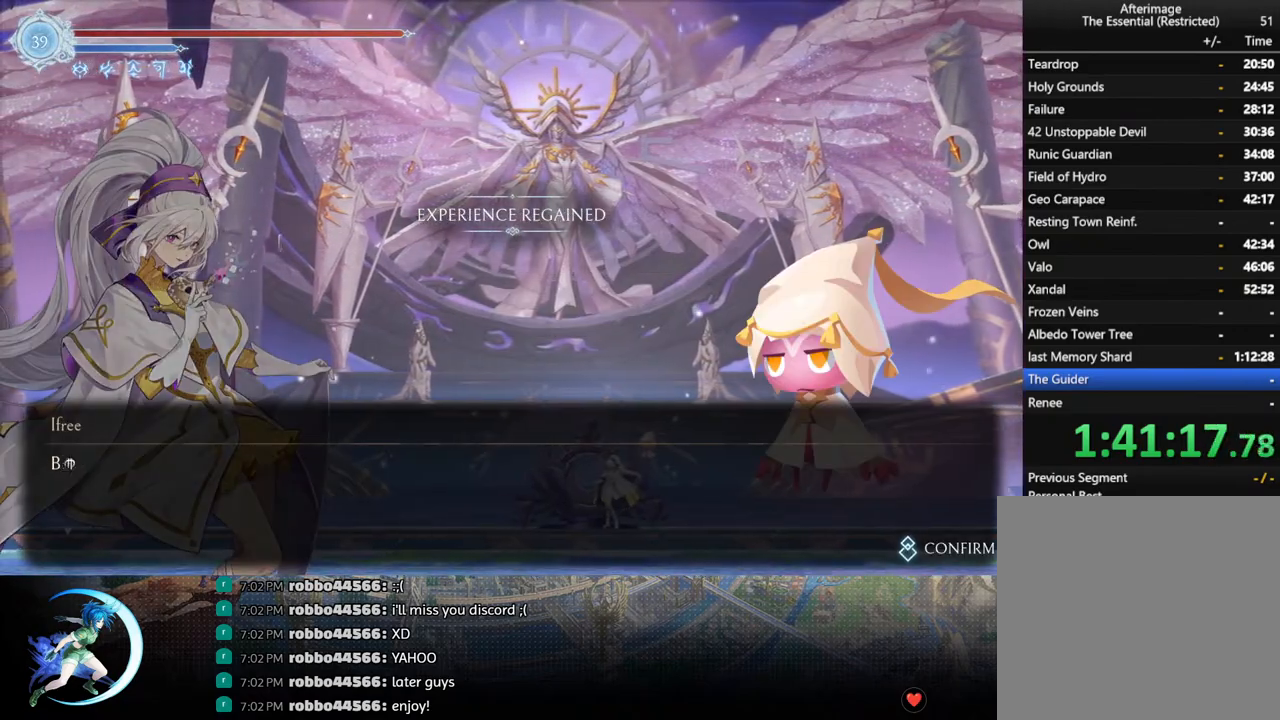
{"buttons": ["CROSS"], "left_stick": "center", "right_stick": "center", "events": [[17, "CROSS", "up"], [67, "CROSS", "down"], [150, "CROSS", "up"], [217, "CROSS", "down"], [367, "CROSS", "up"], [400, "CROSS", "down"]]}
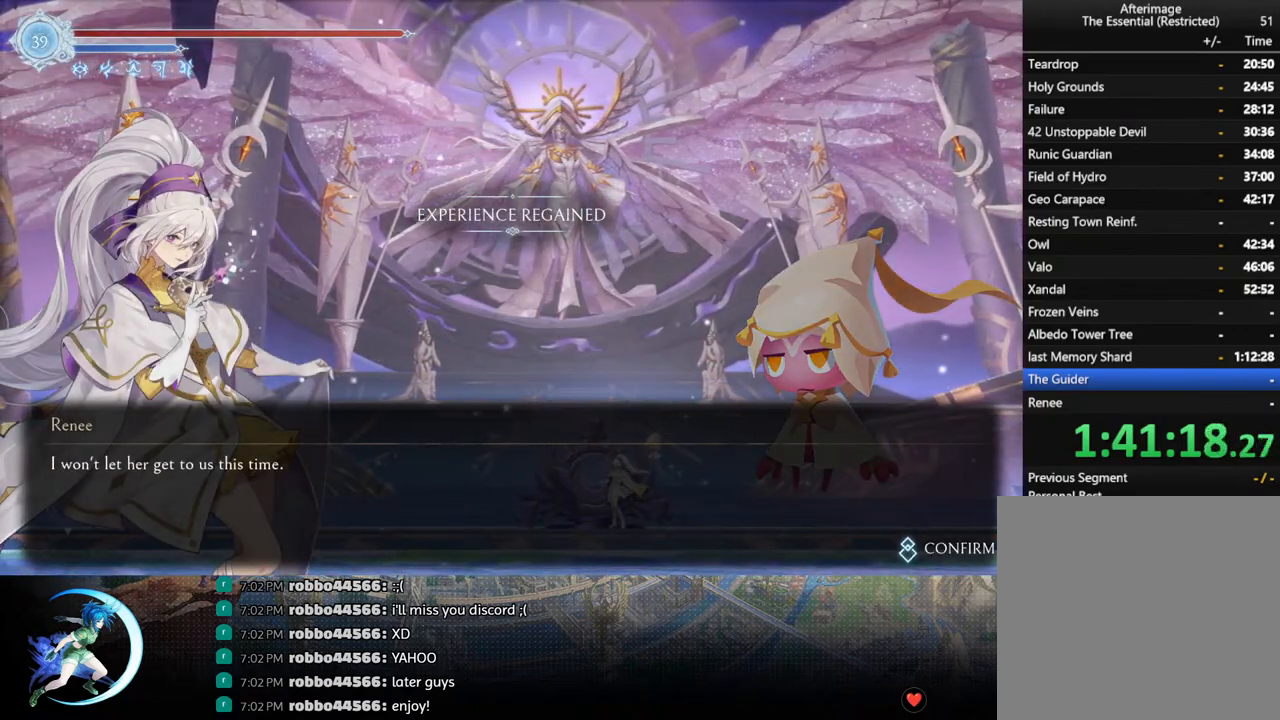
{"buttons": ["CROSS"], "left_stick": "center", "right_stick": "center", "events": [[17, "CROSS", "up"], [83, "CROSS", "down"], [133, "CROSS", "up"], [200, "CROSS", "down"], [250, "CROSS", "up"], [333, "CROSS", "down"], [417, "CROSS", "up"], [500, "CROSS", "down"]]}
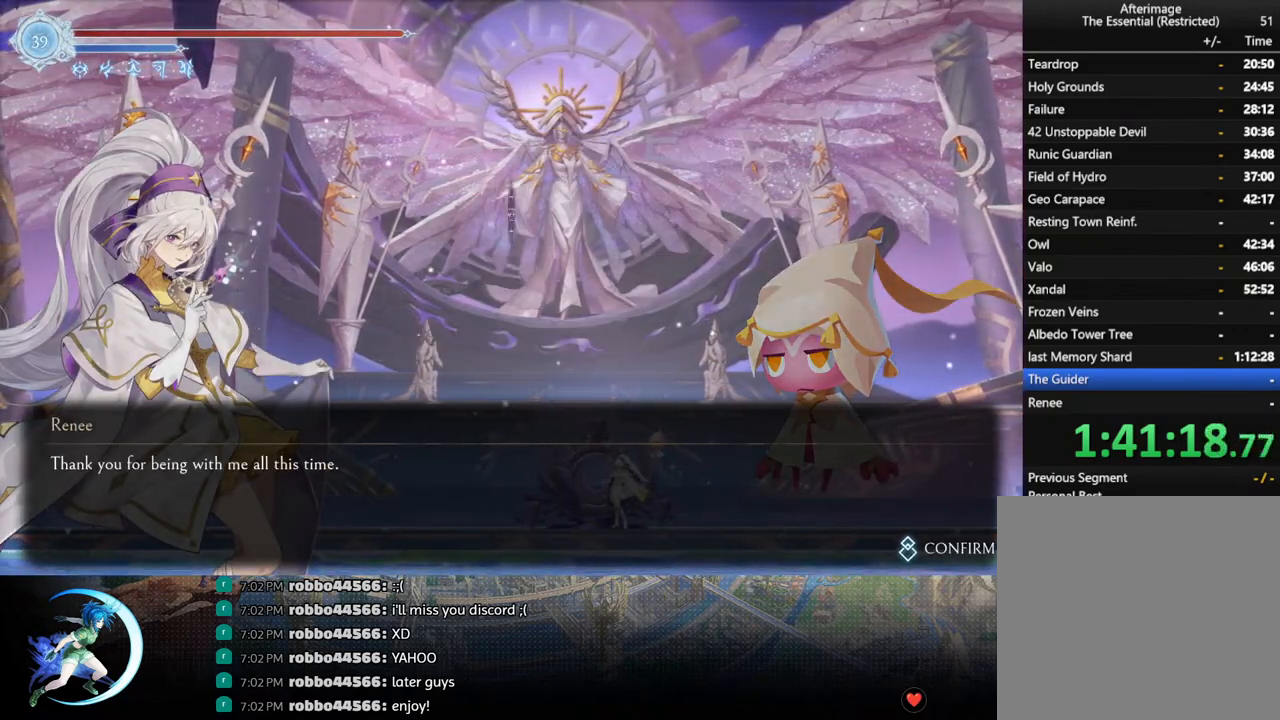
{"buttons": [], "left_stick": "center", "right_stick": "center", "events": [[50, "CROSS", "up"], [150, "CROSS", "down"], [200, "CROSS", "up"], [283, "CROSS", "down"], [383, "CROSS", "up"]]}
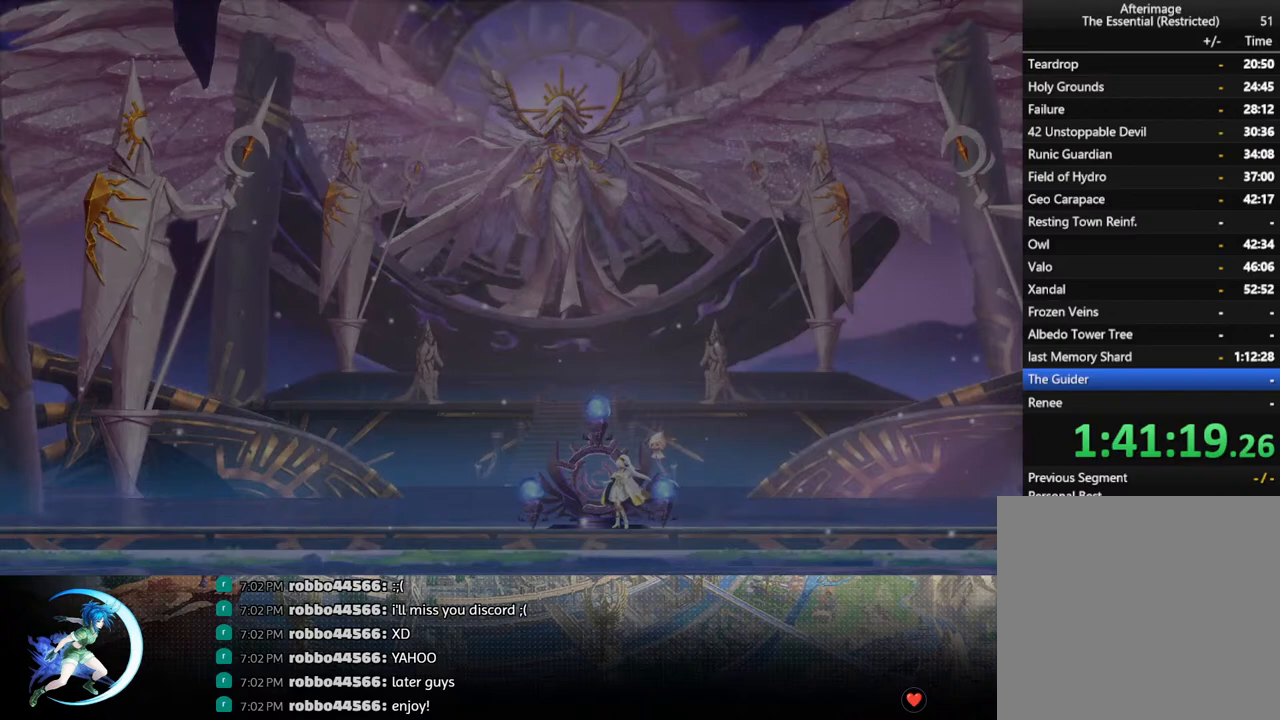
{"buttons": [], "left_stick": "center", "right_stick": "center", "events": []}
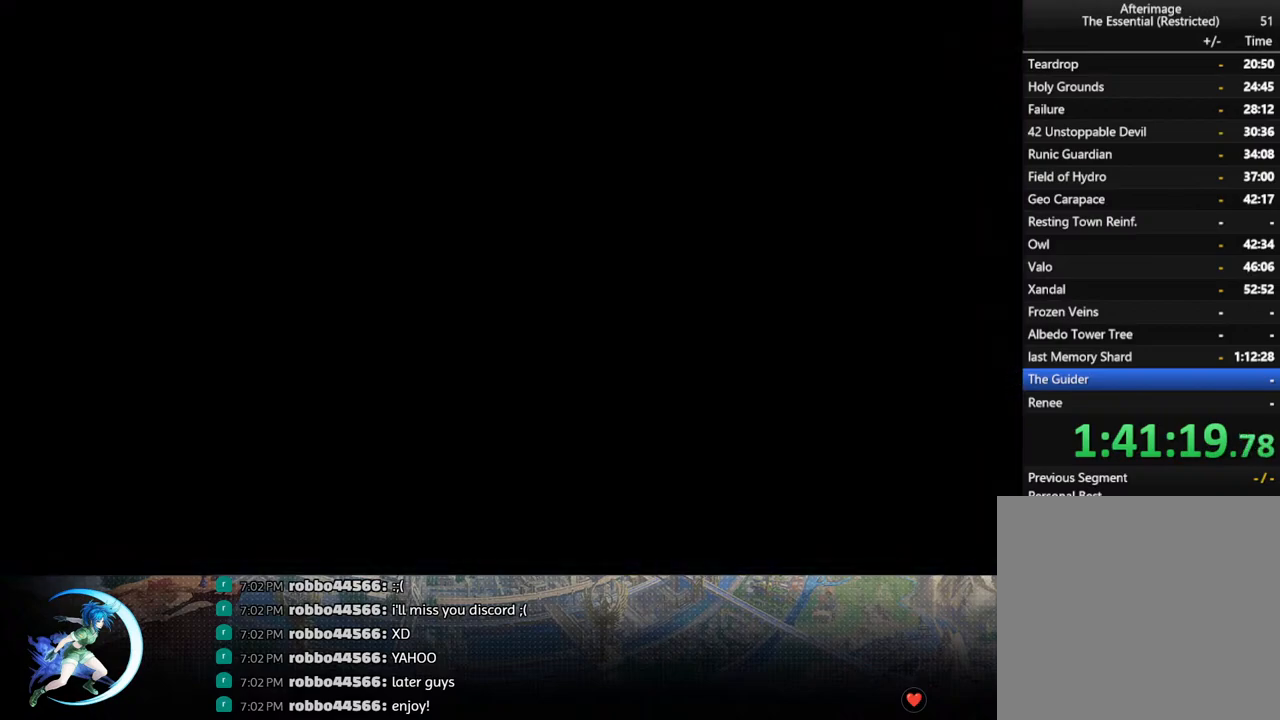
{"buttons": [], "left_stick": "center", "right_stick": "center", "events": []}
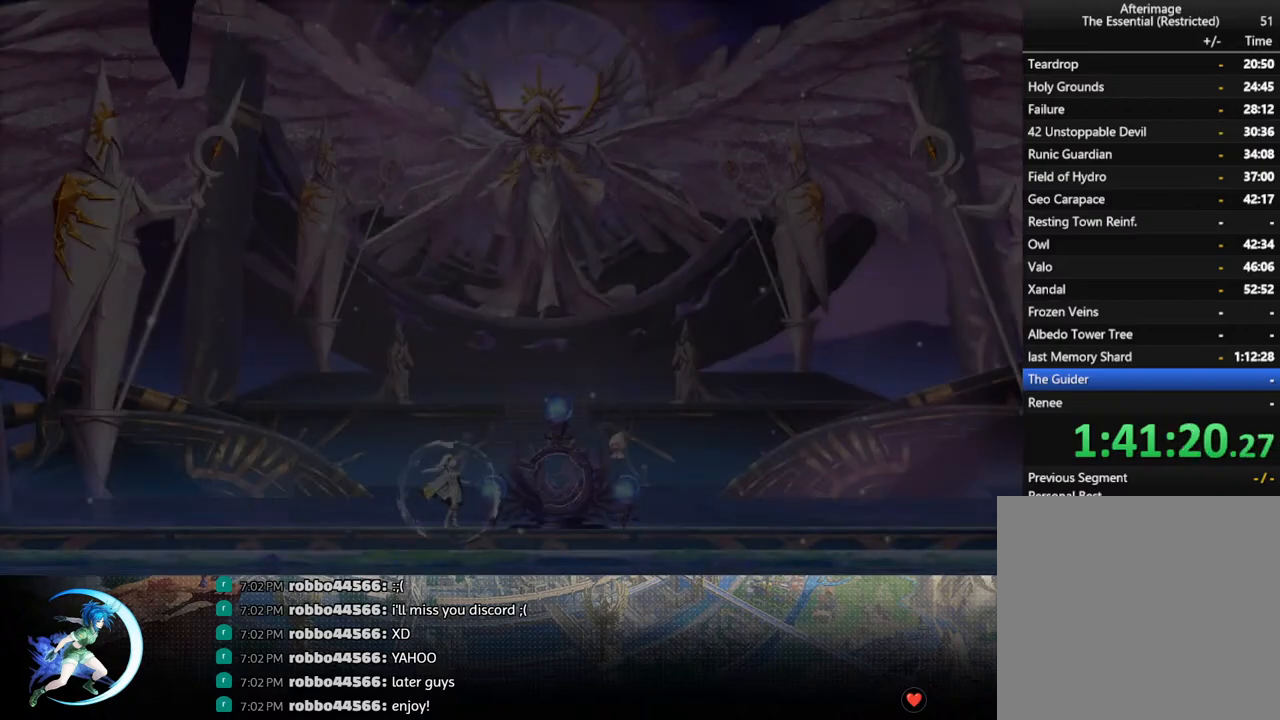
{"buttons": [], "left_stick": "center", "right_stick": "center", "events": []}
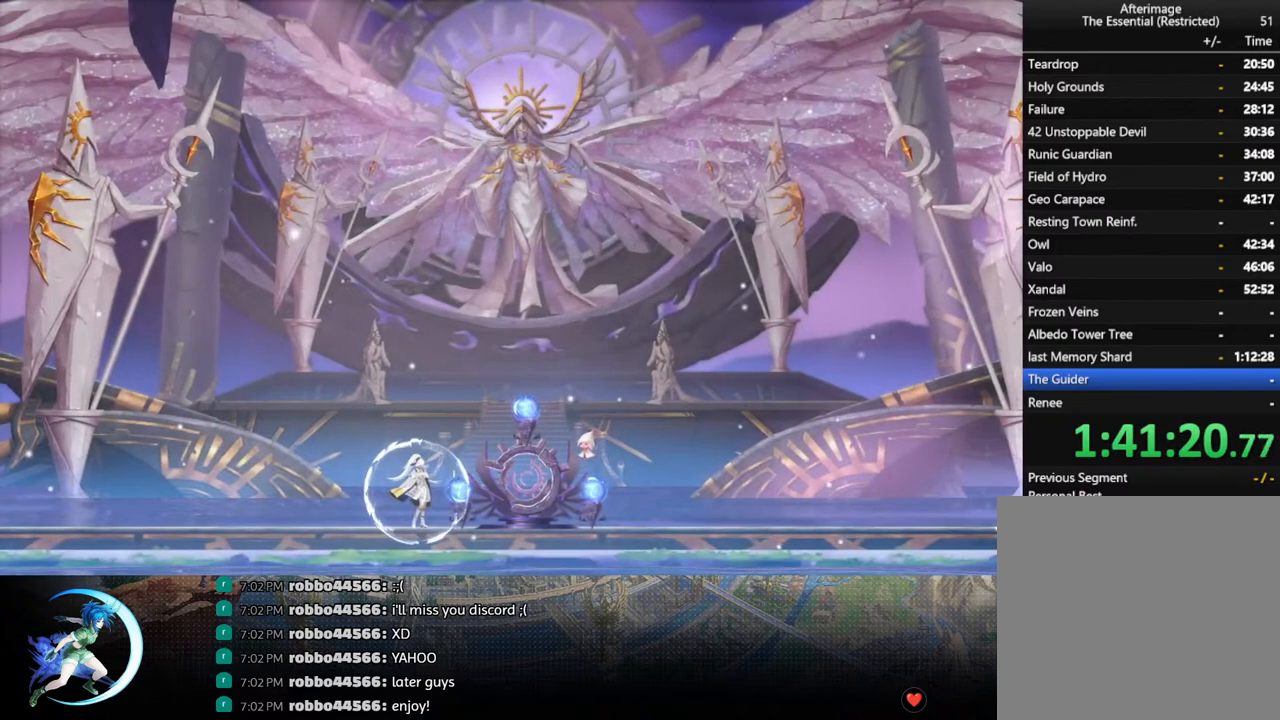
{"buttons": [], "left_stick": "center", "right_stick": "center", "events": []}
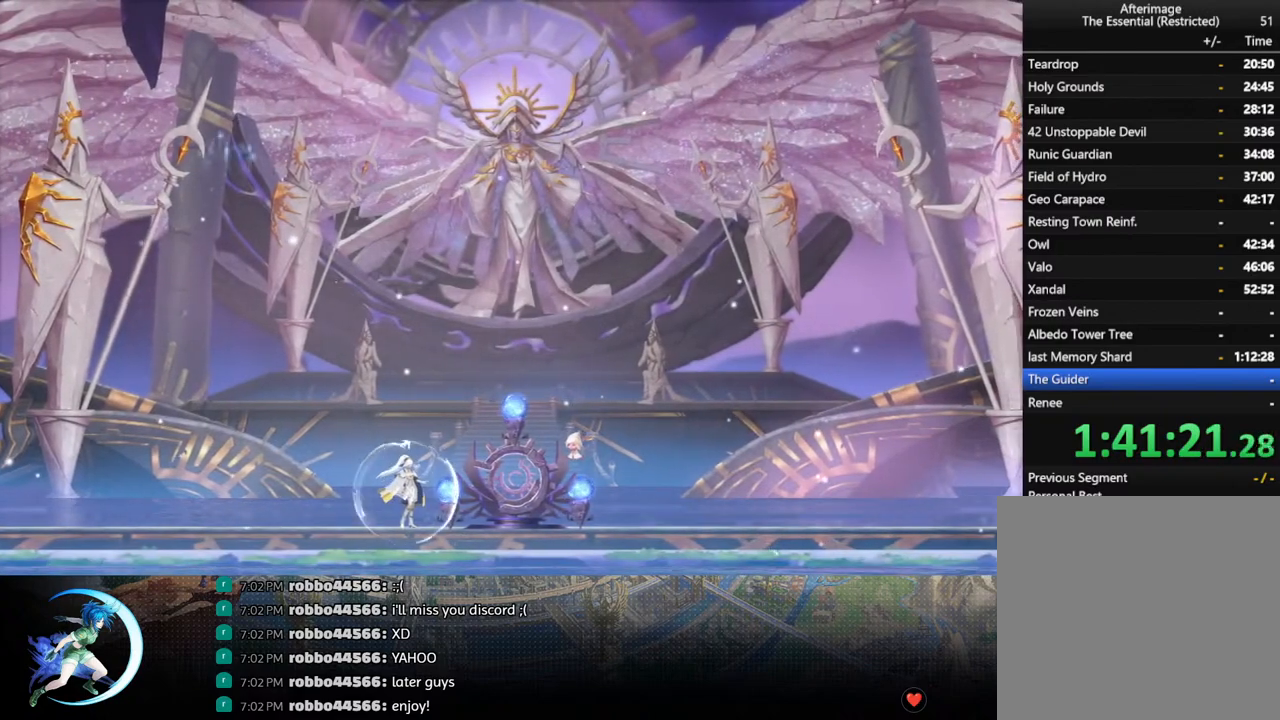
{"buttons": [], "left_stick": "center", "right_stick": "center", "events": []}